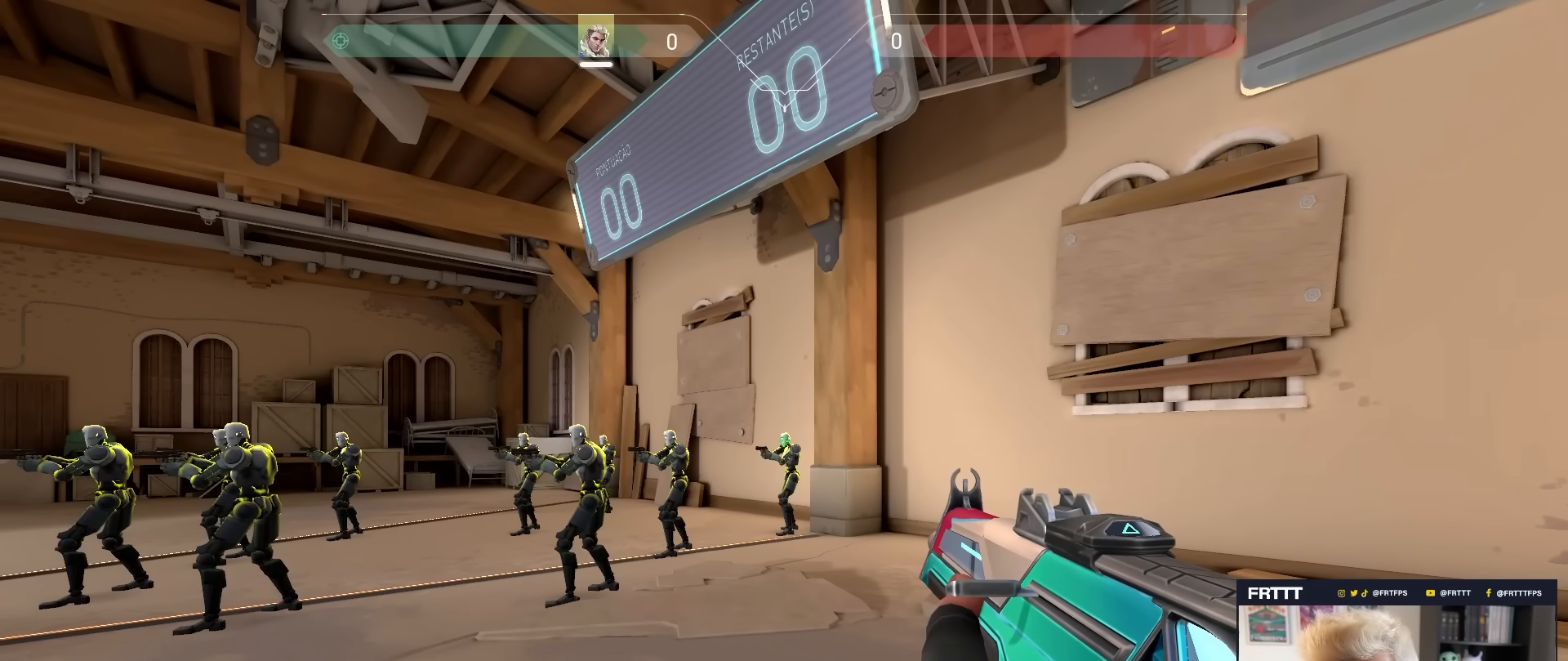
Gameplay with keyboard and mouse; each line is a JSON object with the keys and mouse buttons held at the frame after it. "events" lists presses ("down") and releases ("up") of "1", "2", "3", "4", "5", "a", "alt", "c", "caps_lock", "ctrl", "d", "e", "f", "g", "q", "r", "s", "shift", "space", "t", "tab", "v", "w", "x", "z", "mouse_left", "mouse_wheel" and "mouse_right" between this image and that frame as [ms after this image, input, new state], when the widget could be followed in between. "mouse_left", "mouse_wheel", "mouse_right" = the "left", "wheel", "right" buttons of the "mouse" list. No other keys are recorded. "wheel" means that the mouse wheel is clicked or scrolled. "mouse_move" is the direction in which the mouse moves at that frame (one of eight, or "still"), when it could be read.
{"keys": [], "mouse": [], "mouse_move": "still", "events": []}
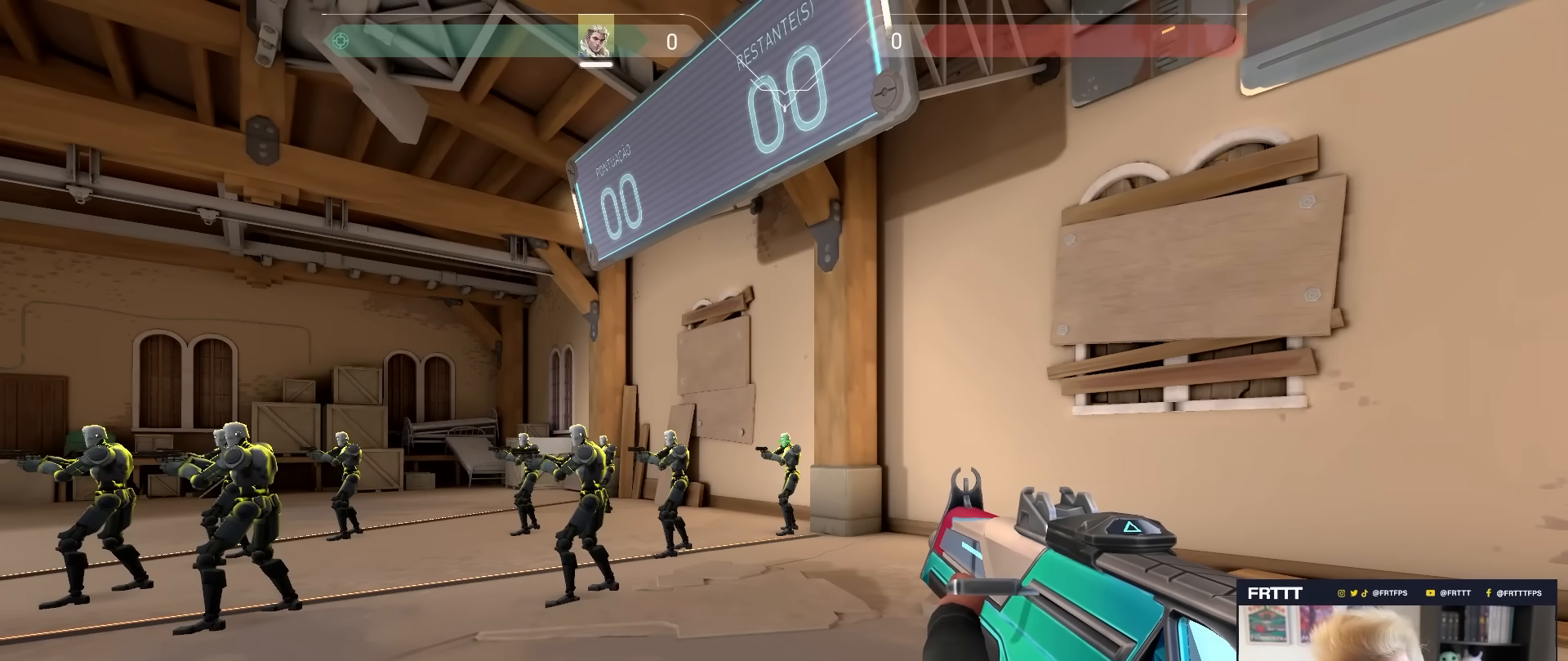
{"keys": ["a"], "mouse": [], "mouse_move": "right", "events": [[433, "a", "down"]]}
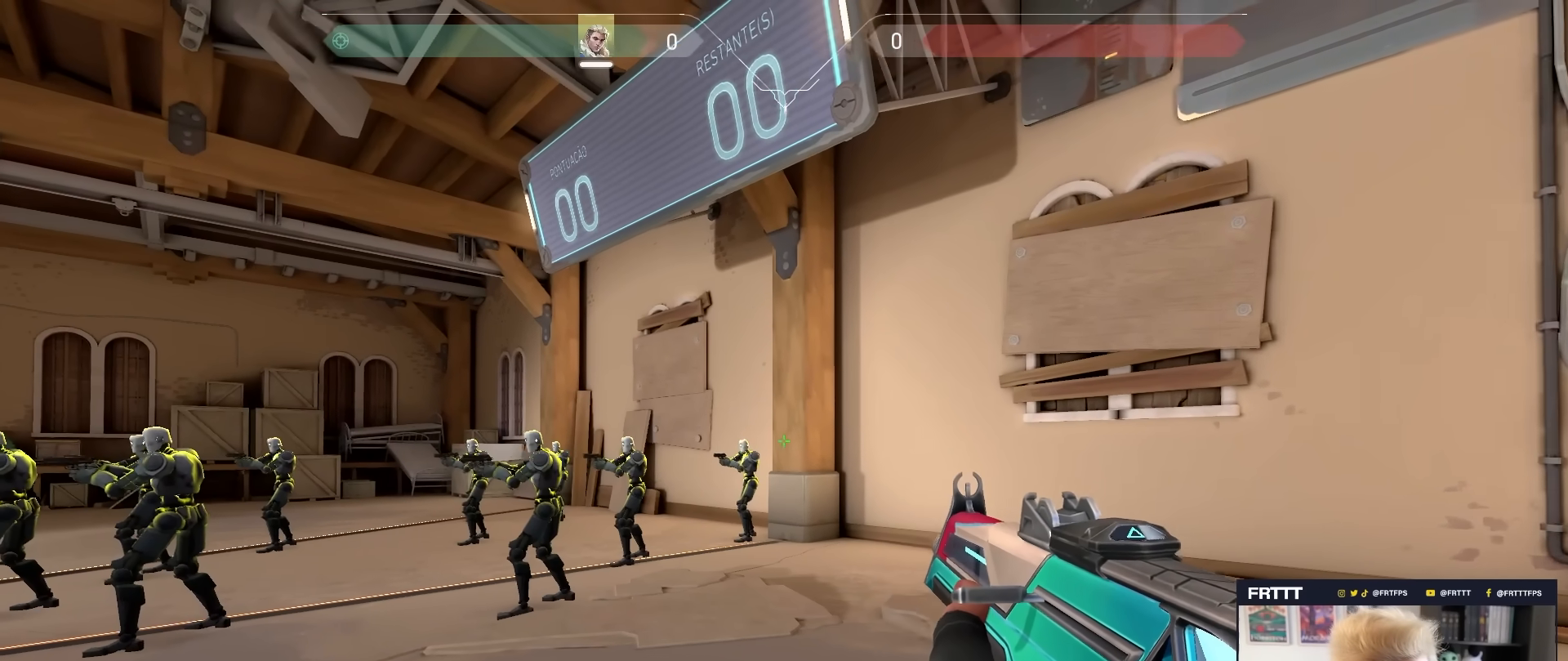
{"keys": ["d"], "mouse": [], "mouse_move": "right", "events": [[450, "a", "up"], [450, "d", "down"]]}
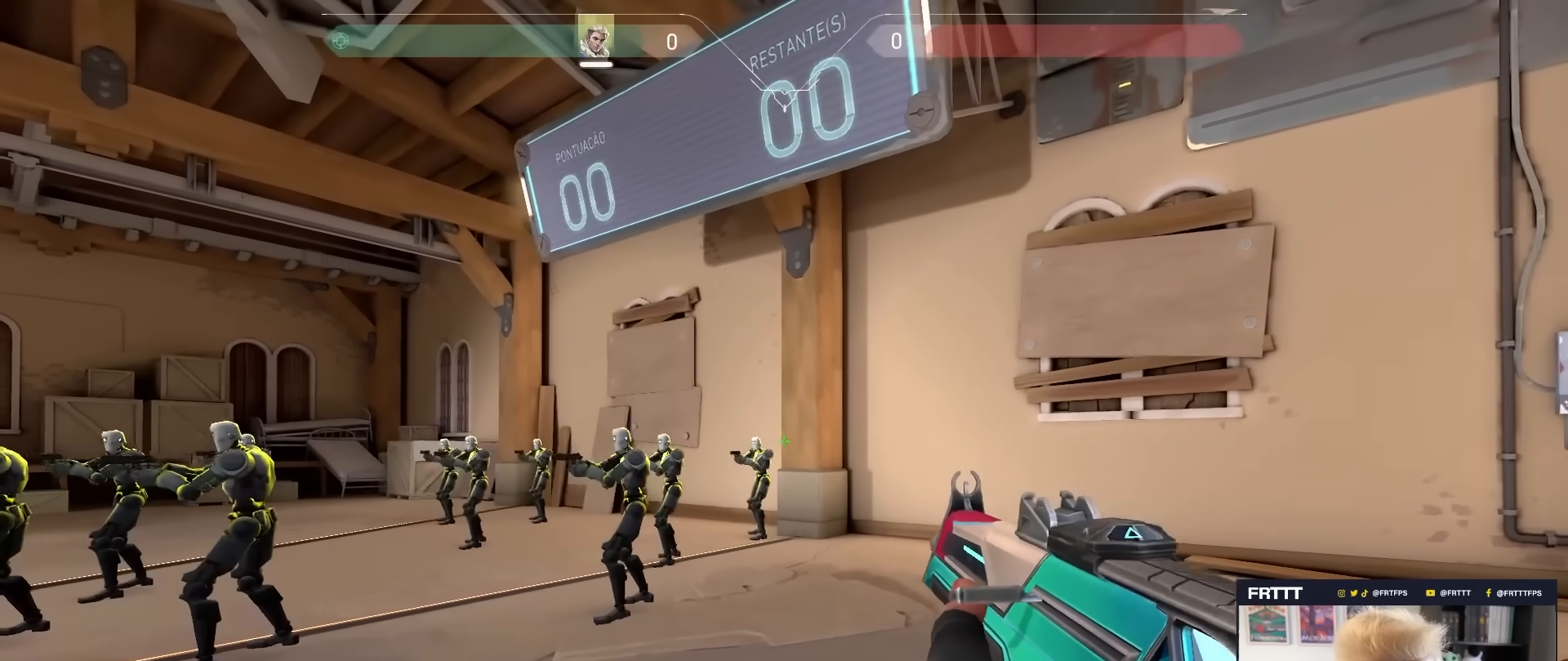
{"keys": ["a"], "mouse": [], "mouse_move": "still", "events": [[33, "d", "up"], [317, "mouse_left", "down"], [417, "a", "down"], [467, "mouse_left", "up"]]}
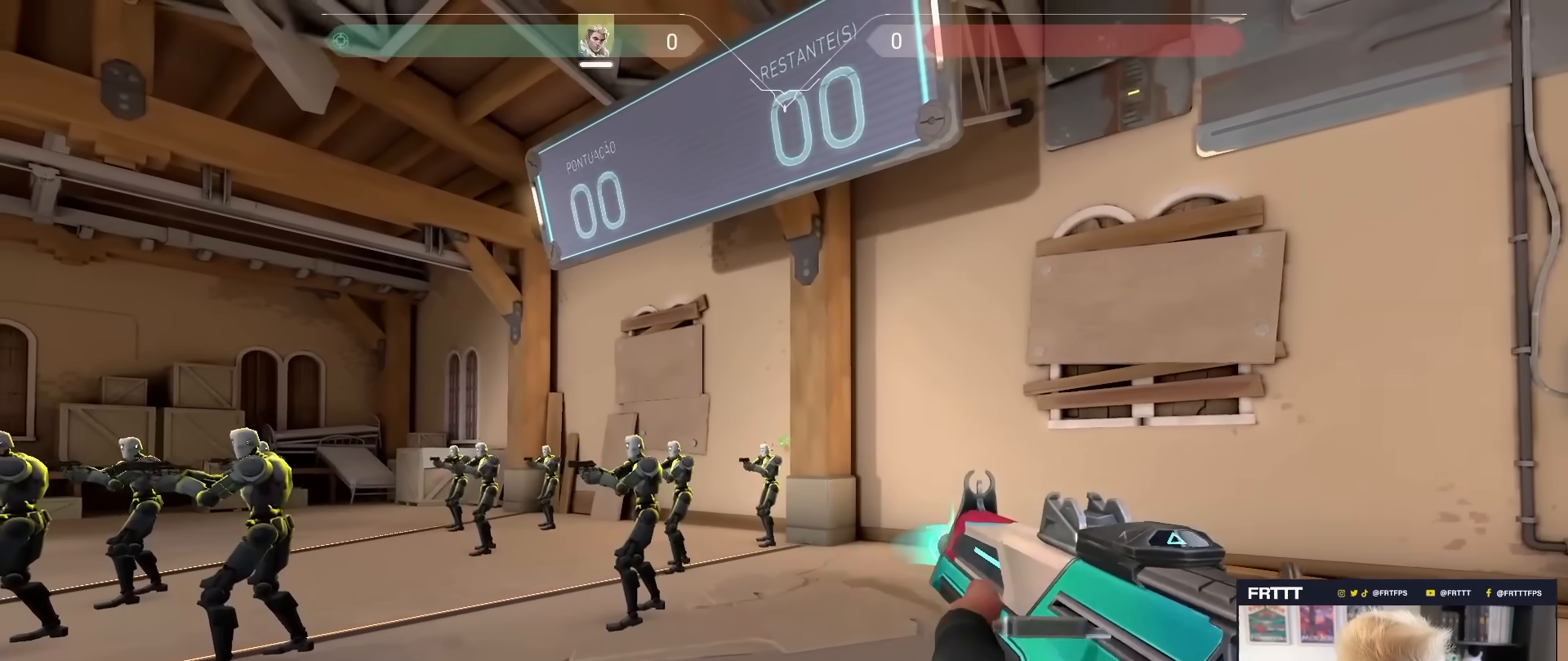
{"keys": ["d"], "mouse": ["left"], "mouse_move": "still", "events": [[250, "a", "up"], [250, "d", "down"], [333, "d", "up"], [383, "mouse_left", "down"], [483, "d", "down"]]}
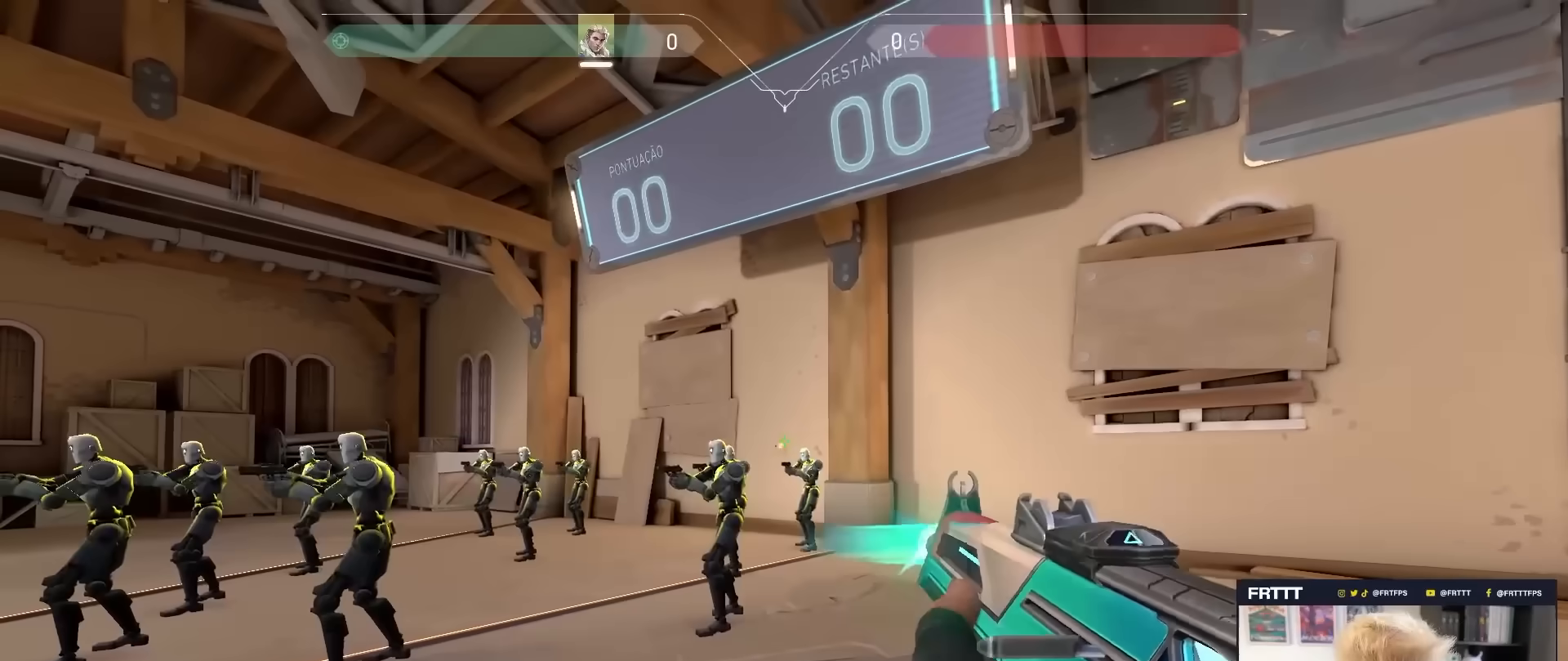
{"keys": [], "mouse": ["left"], "mouse_move": "still", "events": [[67, "mouse_left", "up"], [300, "a", "down"], [300, "d", "up"], [400, "a", "up"], [450, "mouse_left", "down"]]}
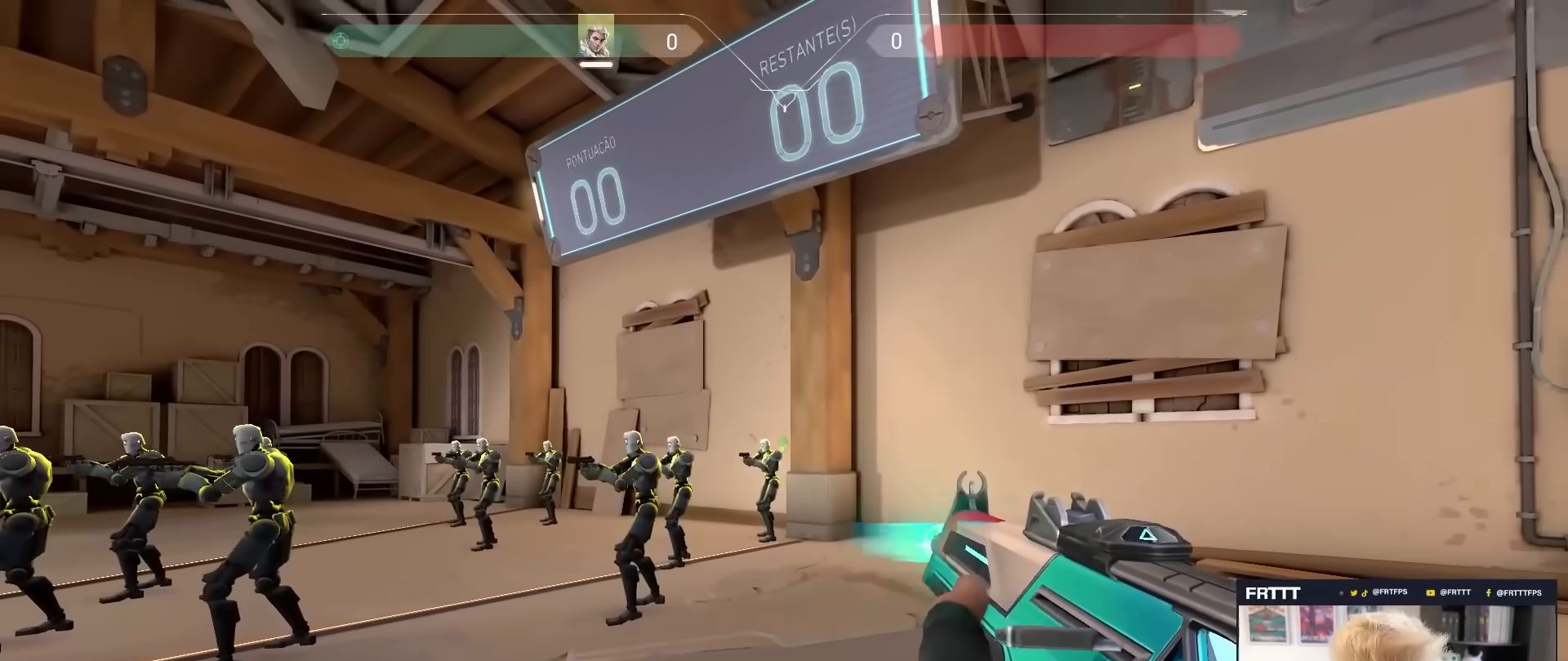
{"keys": ["a", "d"], "mouse": [], "mouse_move": "right", "events": [[33, "a", "down"], [133, "mouse_left", "up"], [467, "d", "down"]]}
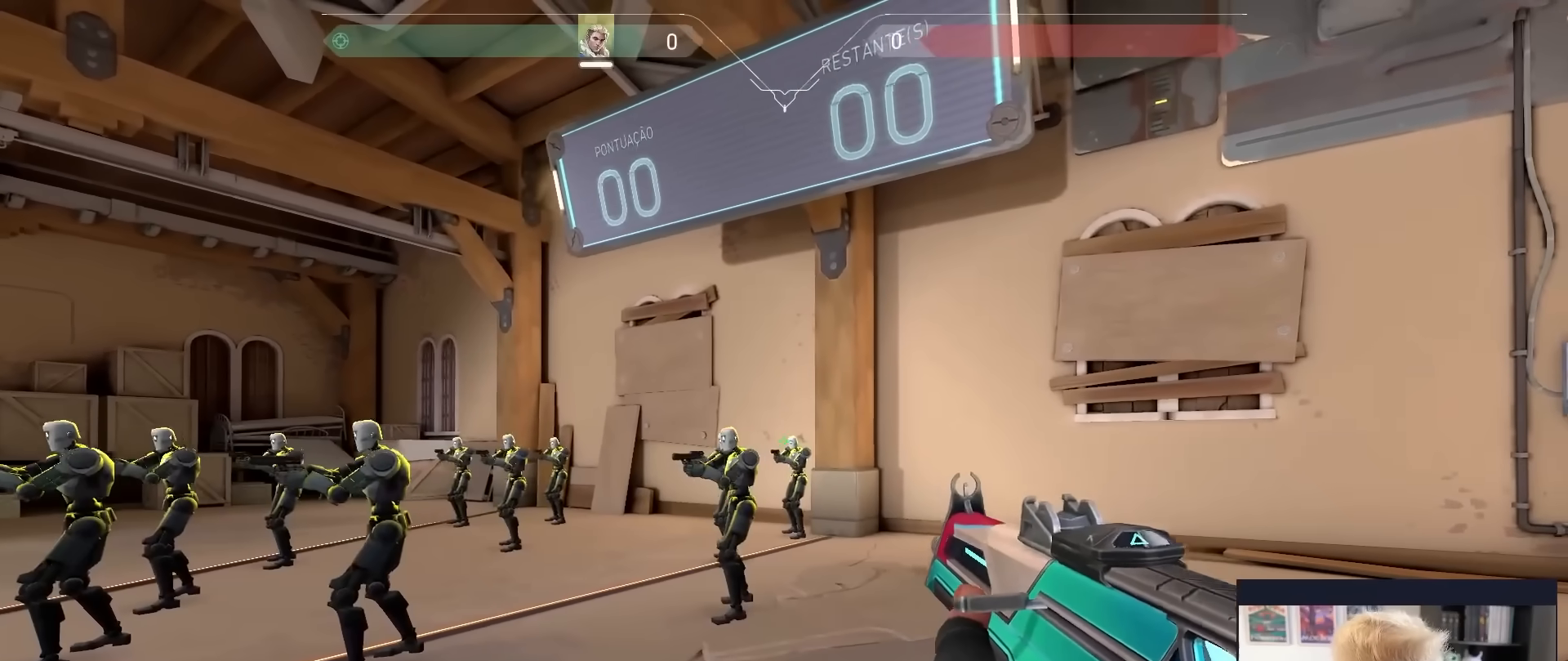
{"keys": [], "mouse": [], "mouse_move": "still", "events": [[17, "a", "up"], [50, "d", "up"]]}
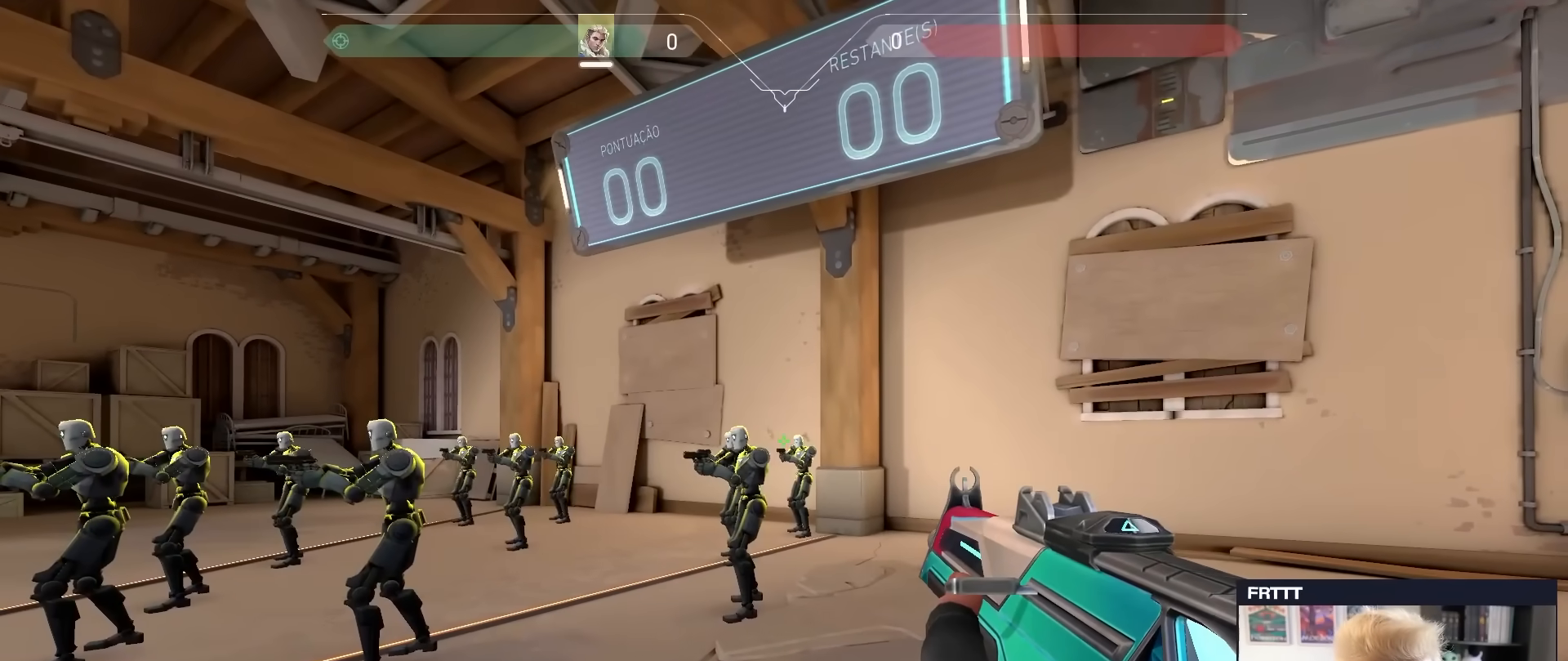
{"keys": ["d"], "mouse": [], "mouse_move": "still", "events": [[117, "mouse_left", "down"], [250, "mouse_left", "up"], [300, "d", "down"]]}
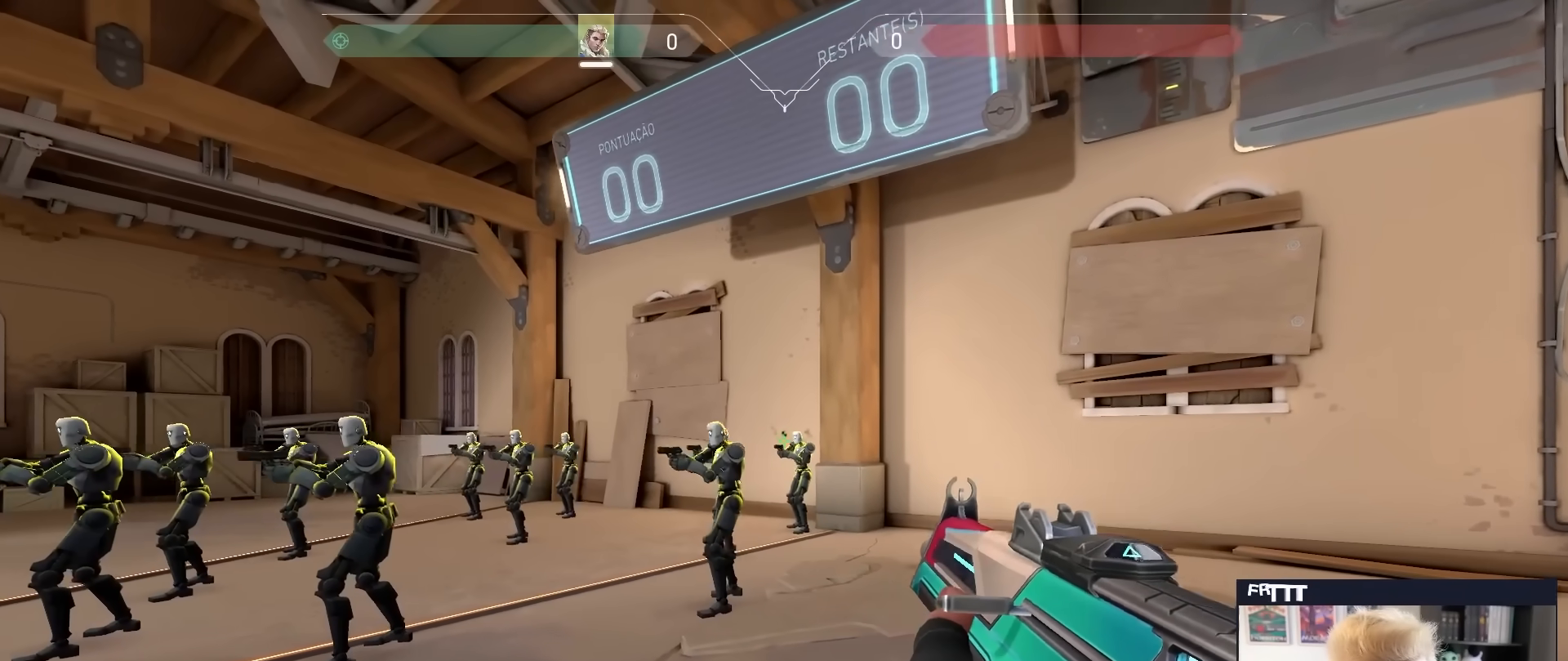
{"keys": [], "mouse": [], "mouse_move": "still", "events": [[183, "a", "down"], [183, "d", "up"], [317, "a", "up"]]}
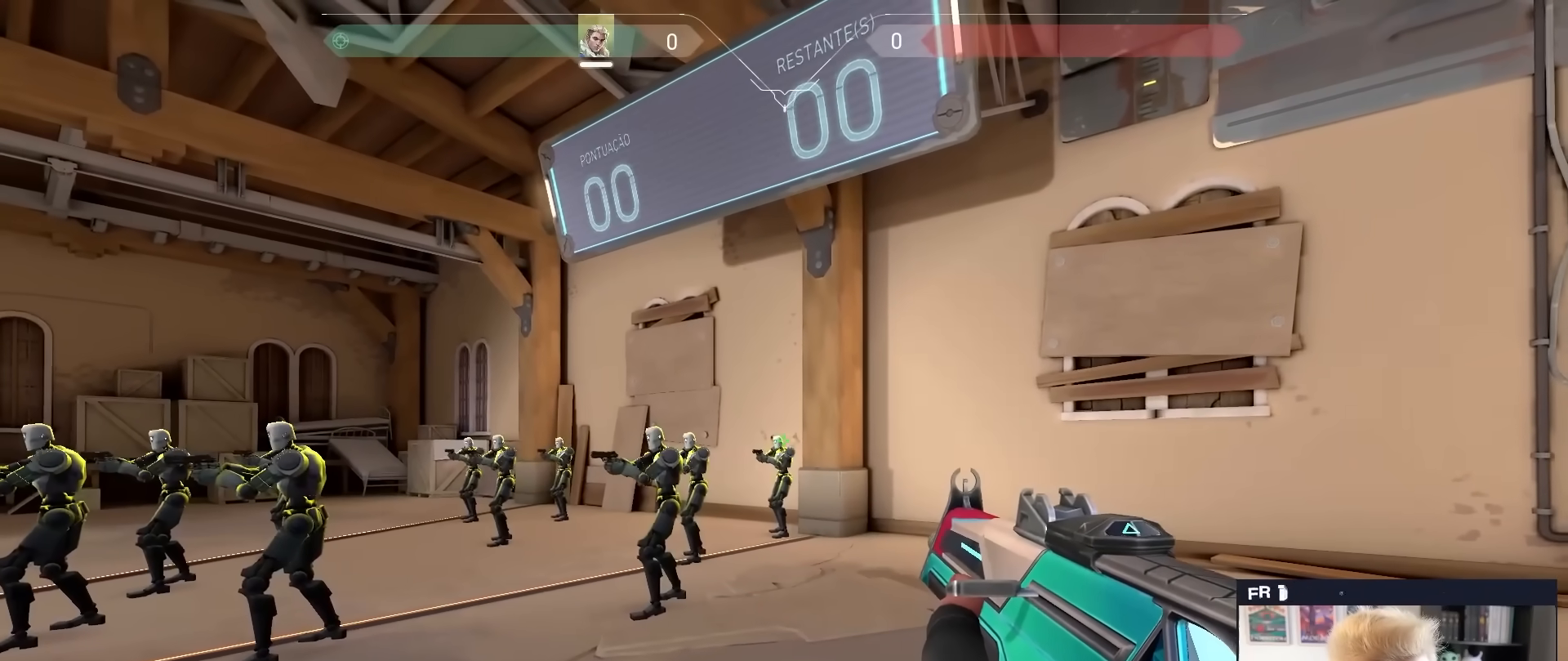
{"keys": [], "mouse": [], "mouse_move": "still", "events": [[100, "d", "down"], [200, "d", "up"]]}
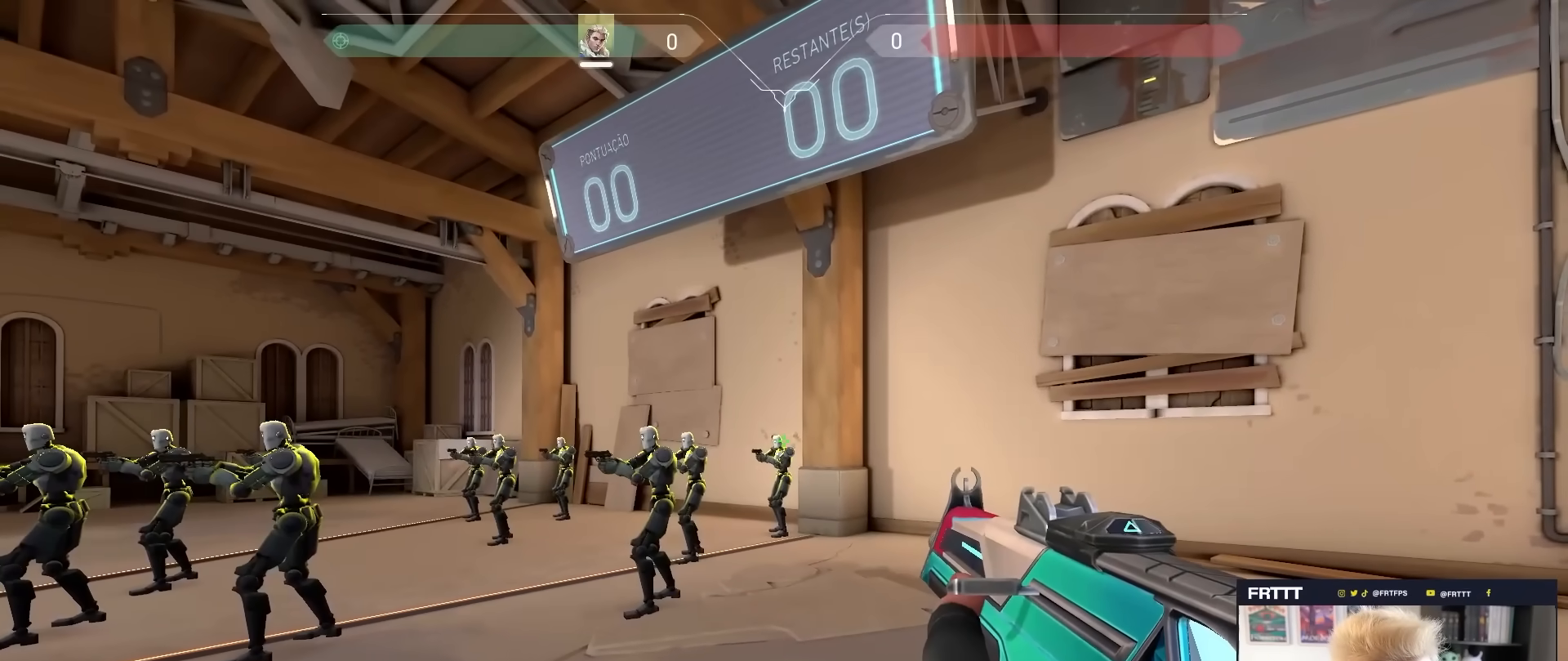
{"keys": [], "mouse": [], "mouse_move": "still", "events": [[17, "a", "down"], [350, "a", "up"]]}
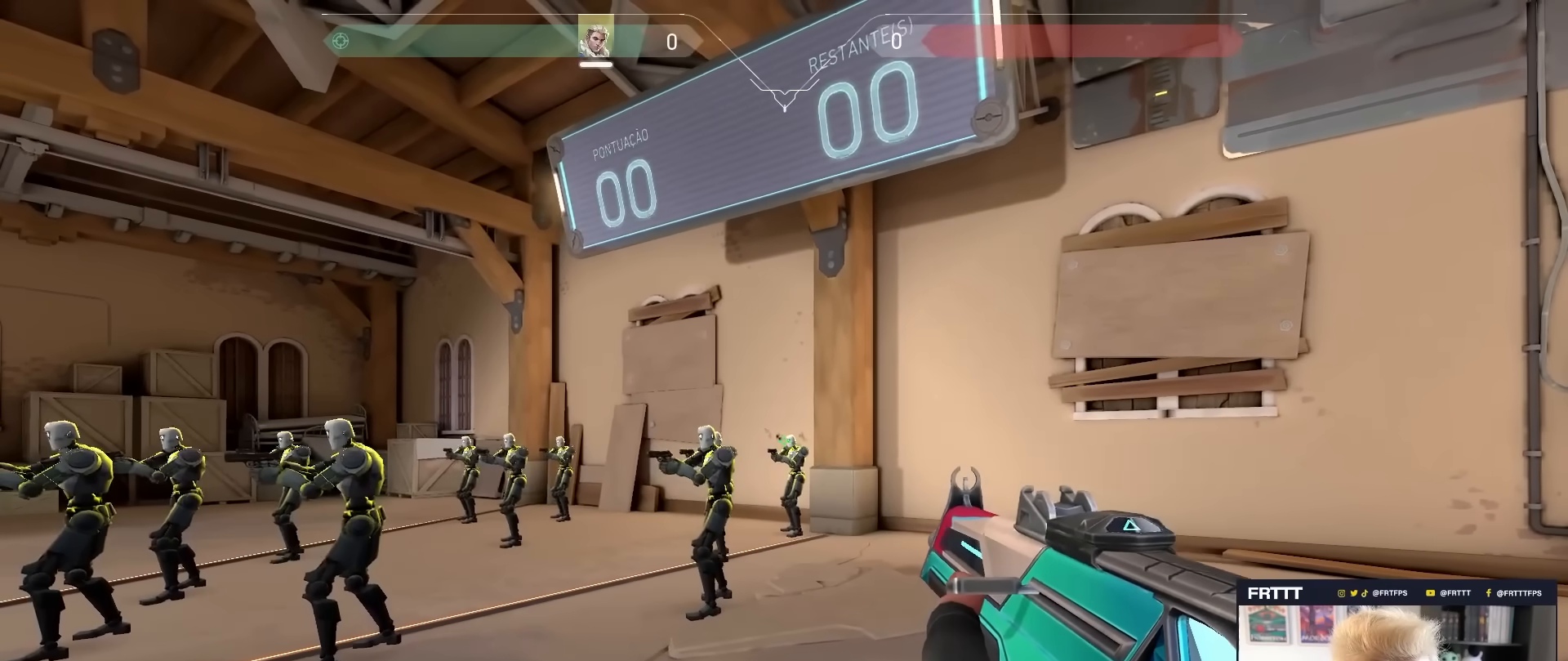
{"keys": [], "mouse": [], "mouse_move": "still", "events": []}
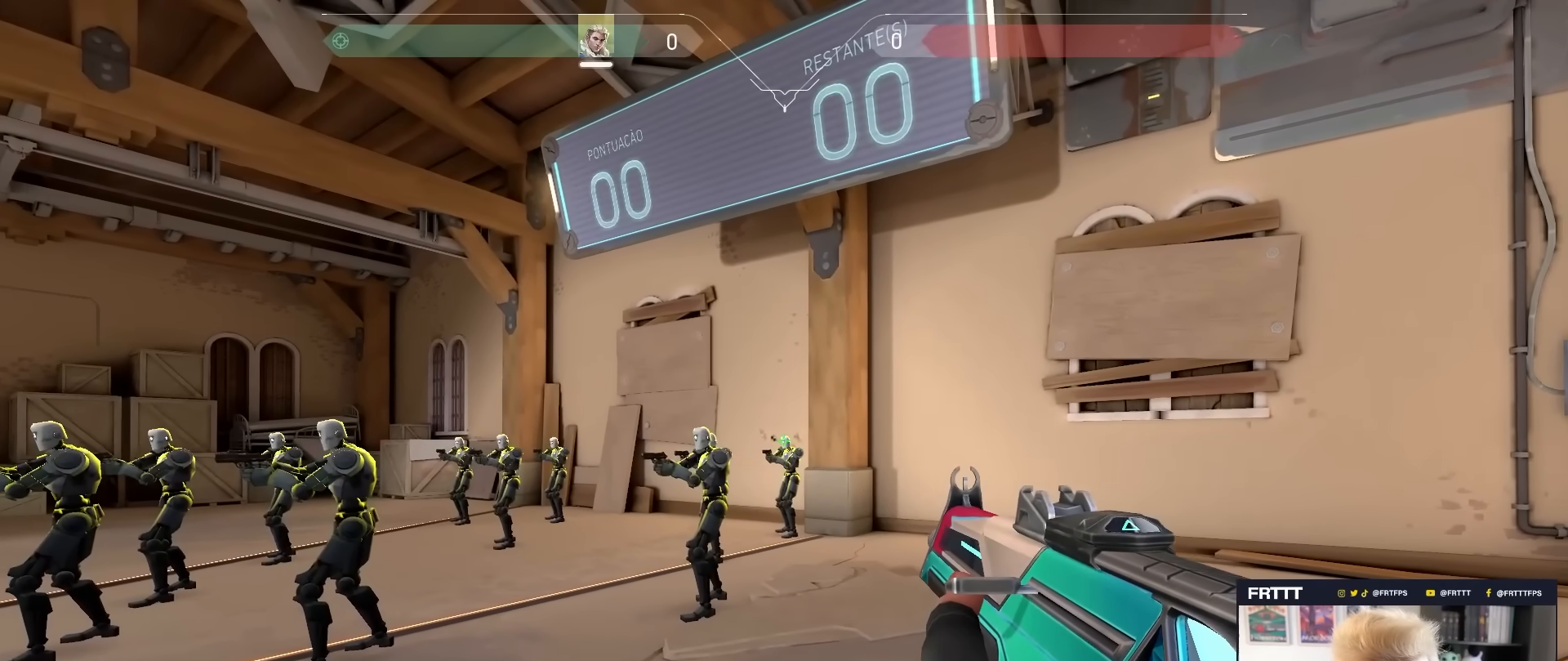
{"keys": ["d"], "mouse": [], "mouse_move": "left", "events": [[433, "d", "down"]]}
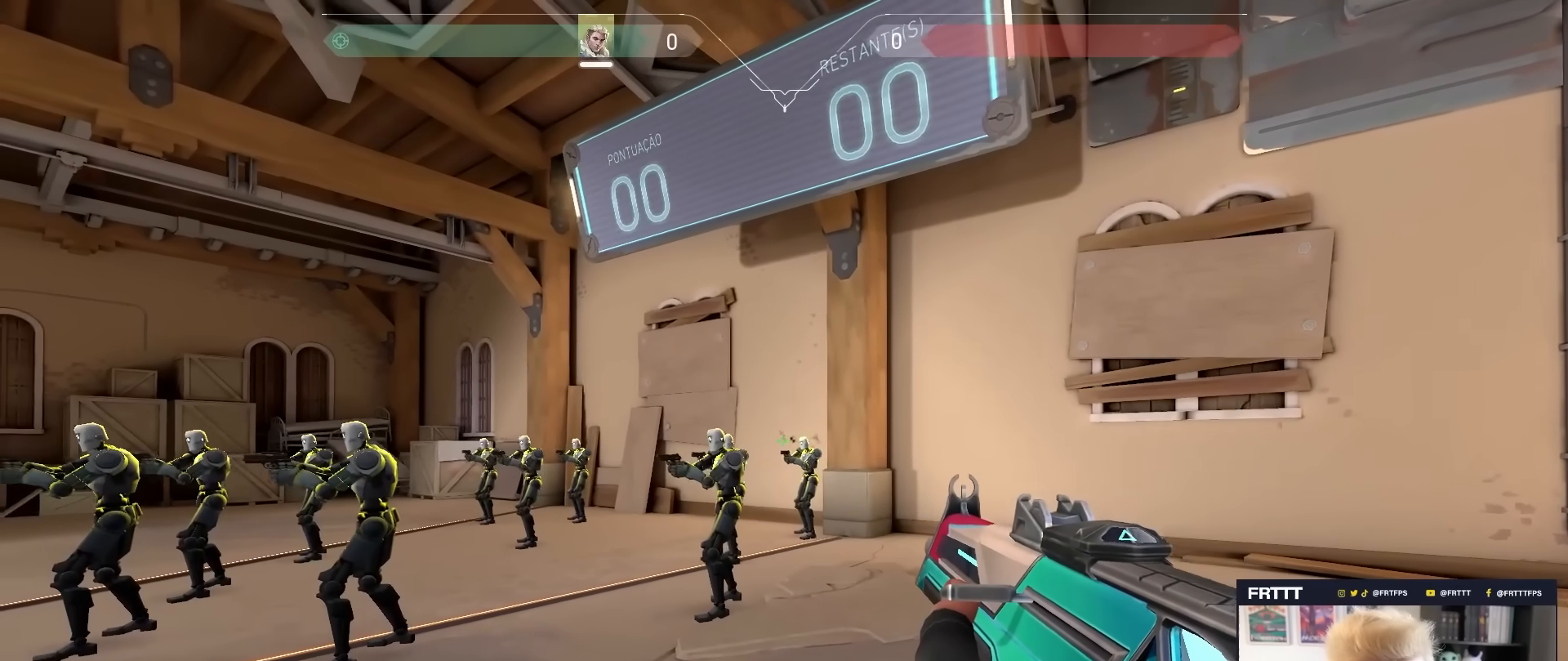
{"keys": ["a"], "mouse": [], "mouse_move": "still", "events": [[267, "a", "down"], [267, "d", "up"], [400, "a", "up"], [500, "a", "down"]]}
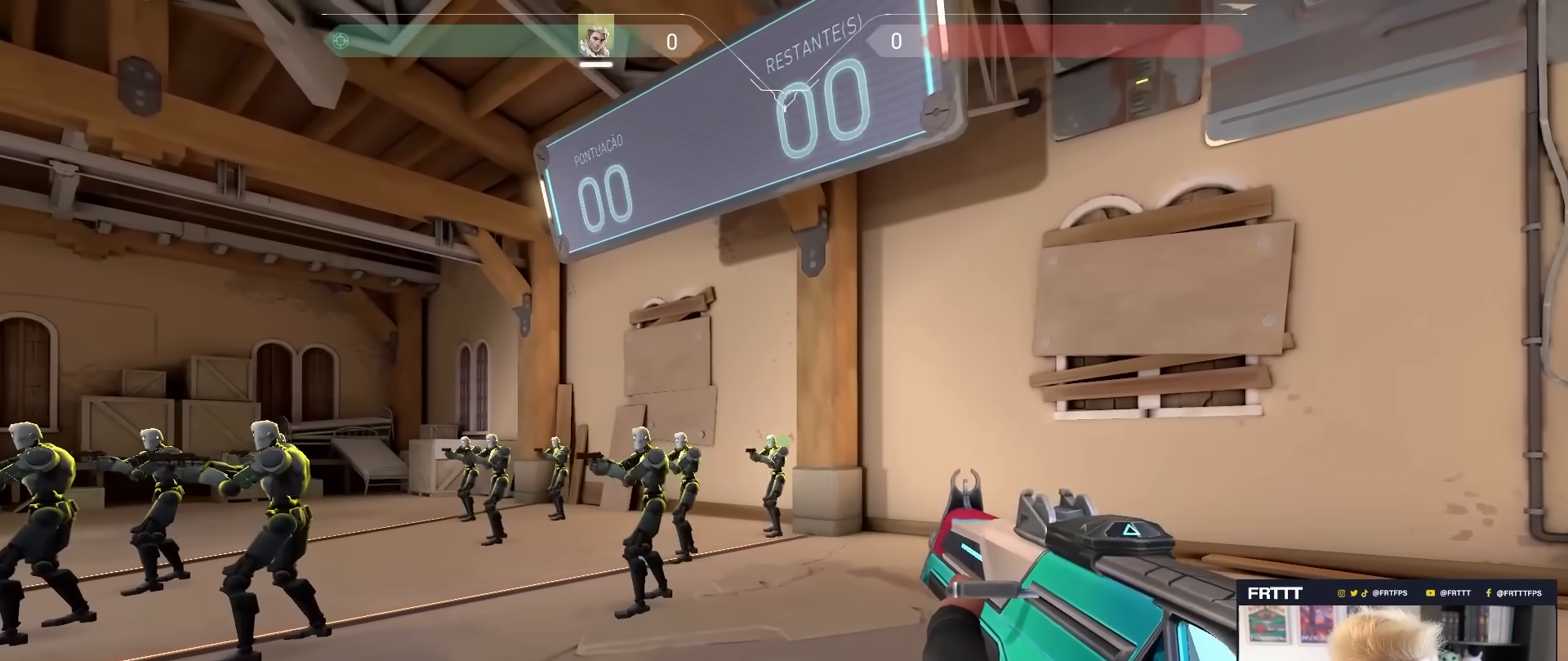
{"keys": ["d"], "mouse": [], "mouse_move": "still", "events": [[417, "d", "down"], [467, "a", "up"]]}
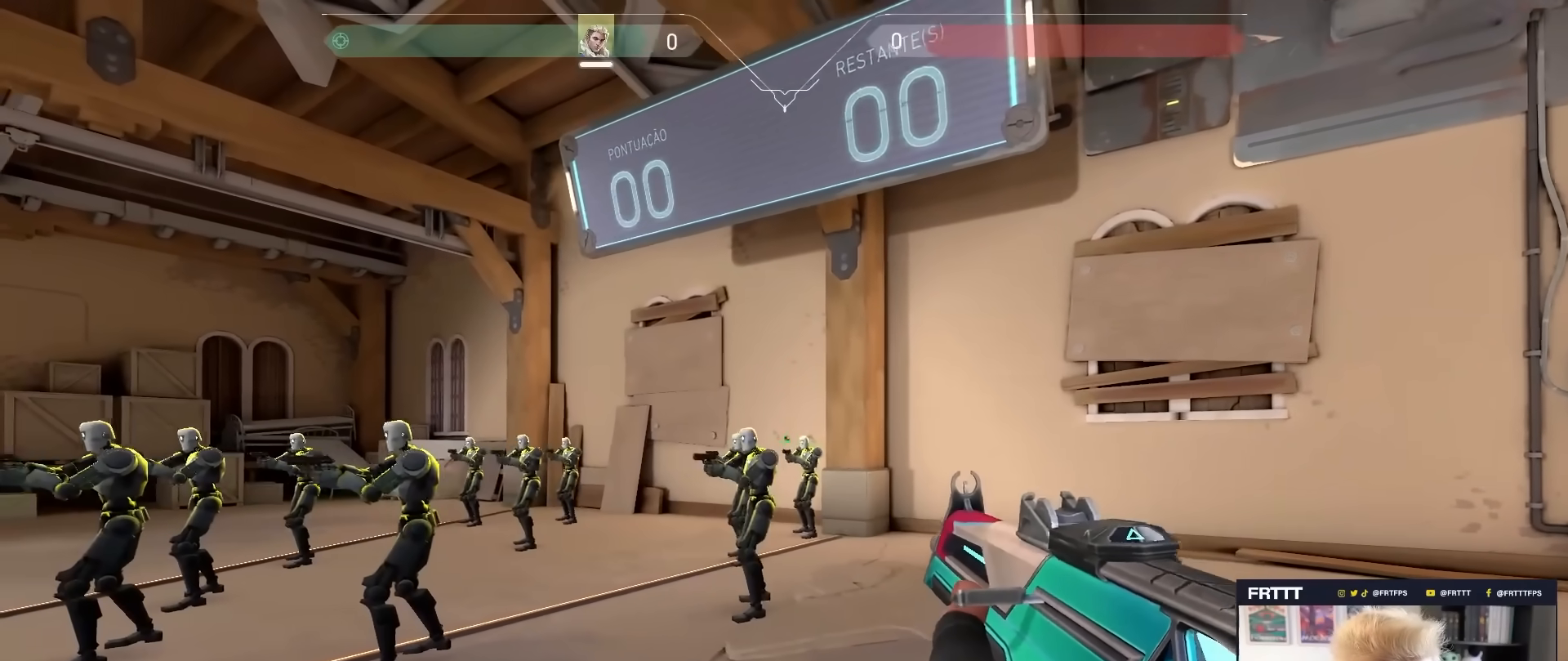
{"keys": [], "mouse": [], "mouse_move": "still", "events": [[50, "d", "up"]]}
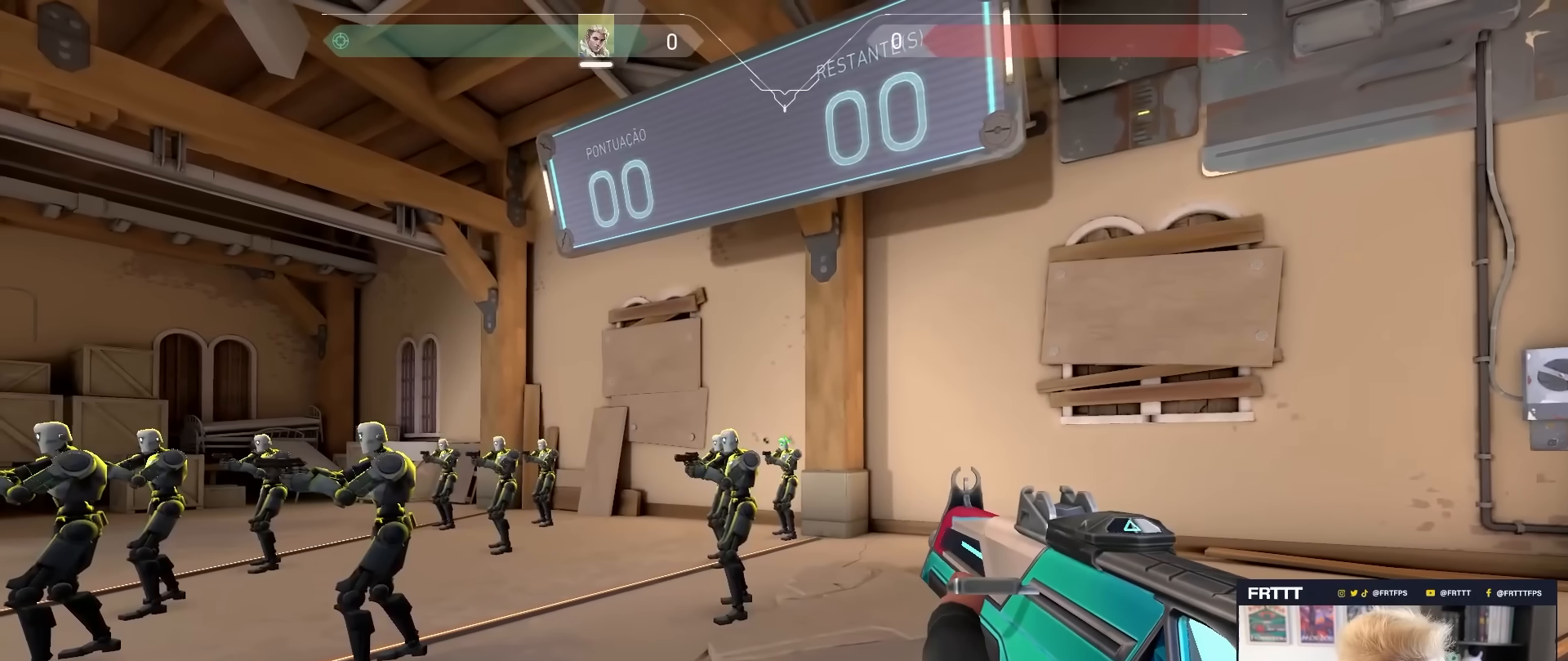
{"keys": [], "mouse": [], "mouse_move": "still", "events": []}
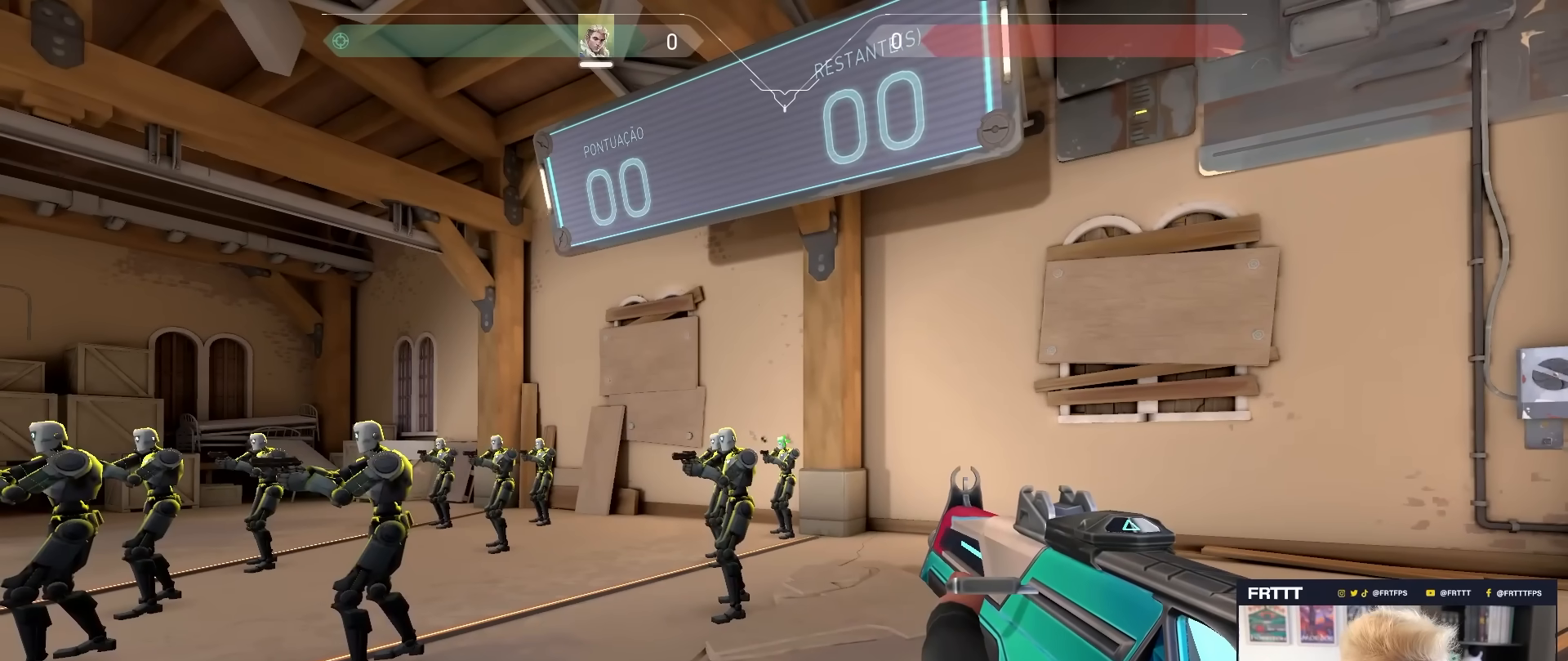
{"keys": [], "mouse": [], "mouse_move": "still", "events": []}
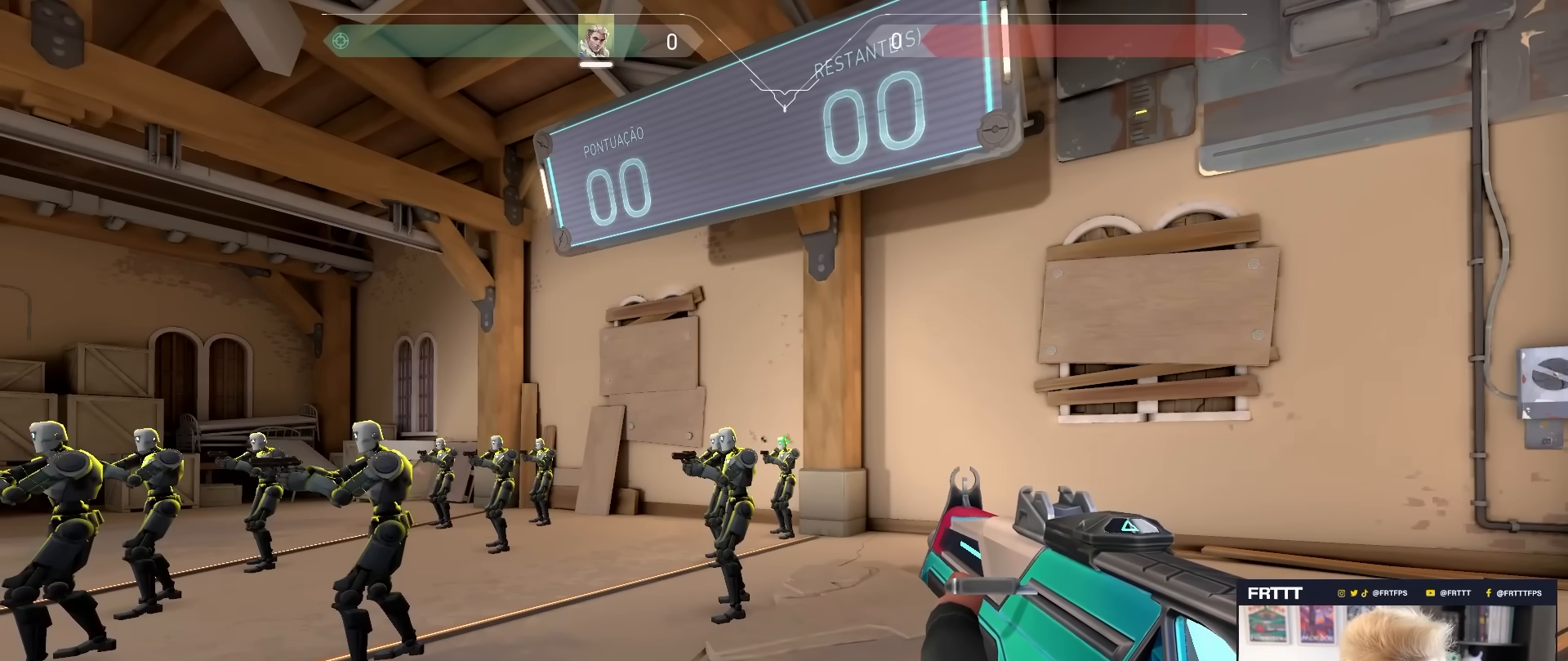
{"keys": [], "mouse": [], "mouse_move": "still", "events": []}
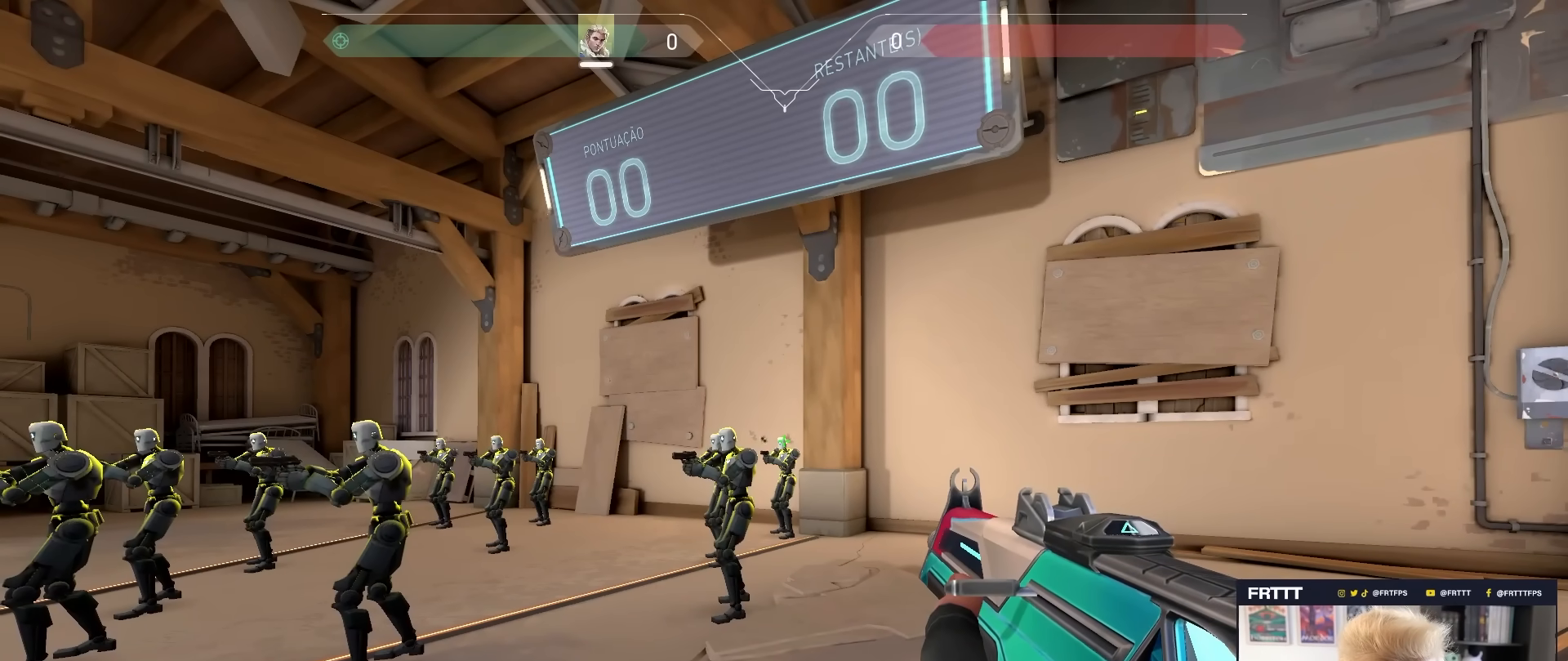
{"keys": [], "mouse": [], "mouse_move": "still", "events": [[67, "mouse_left", "down"], [217, "mouse_left", "up"]]}
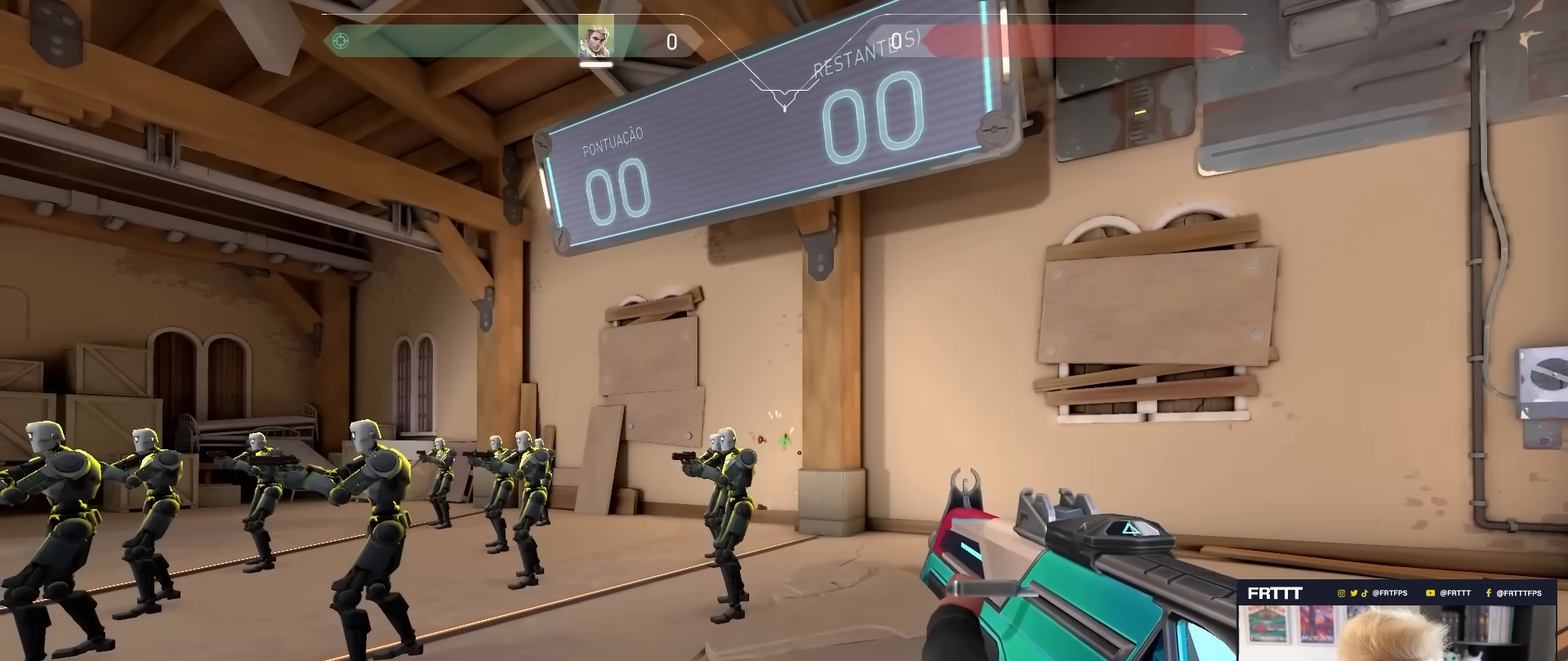
{"keys": [], "mouse": [], "mouse_move": "still", "events": []}
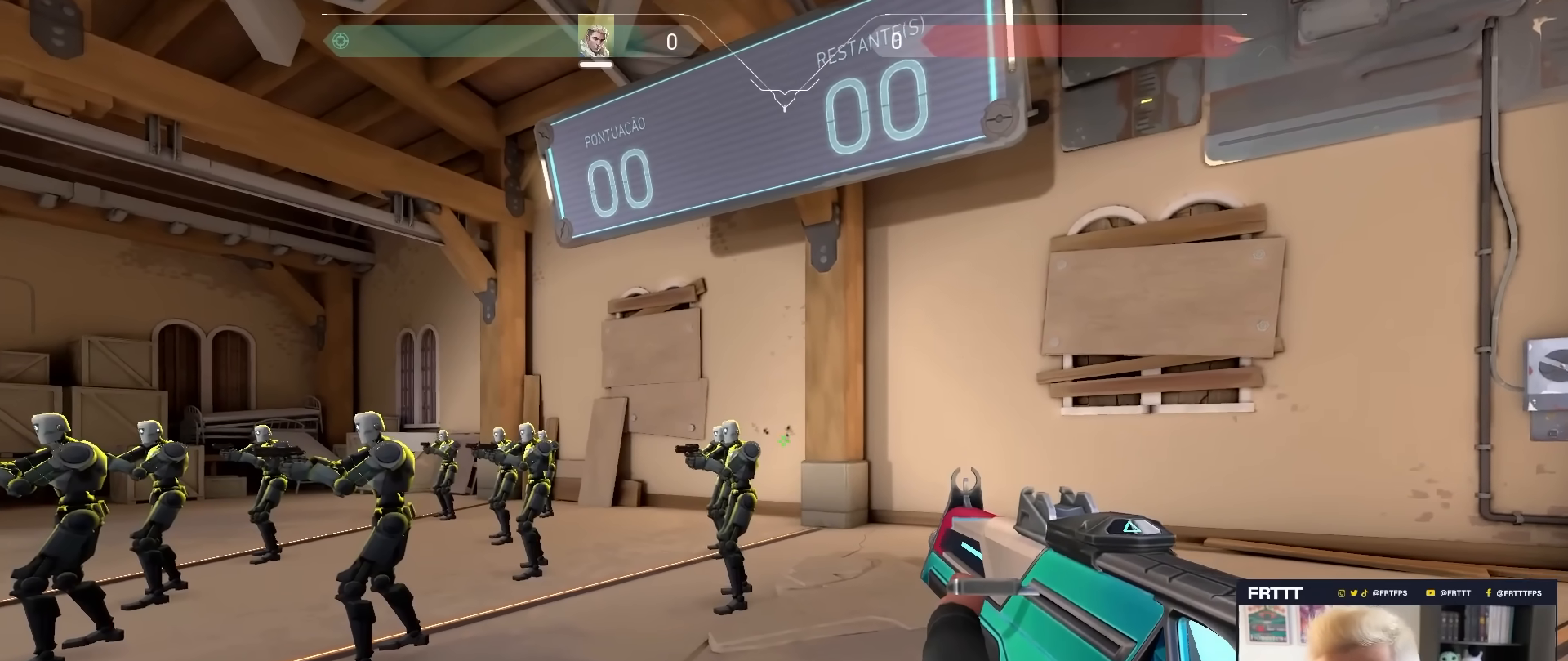
{"keys": ["a"], "mouse": [], "mouse_move": "left", "events": [[150, "s", "down"], [200, "a", "down"], [333, "s", "up"]]}
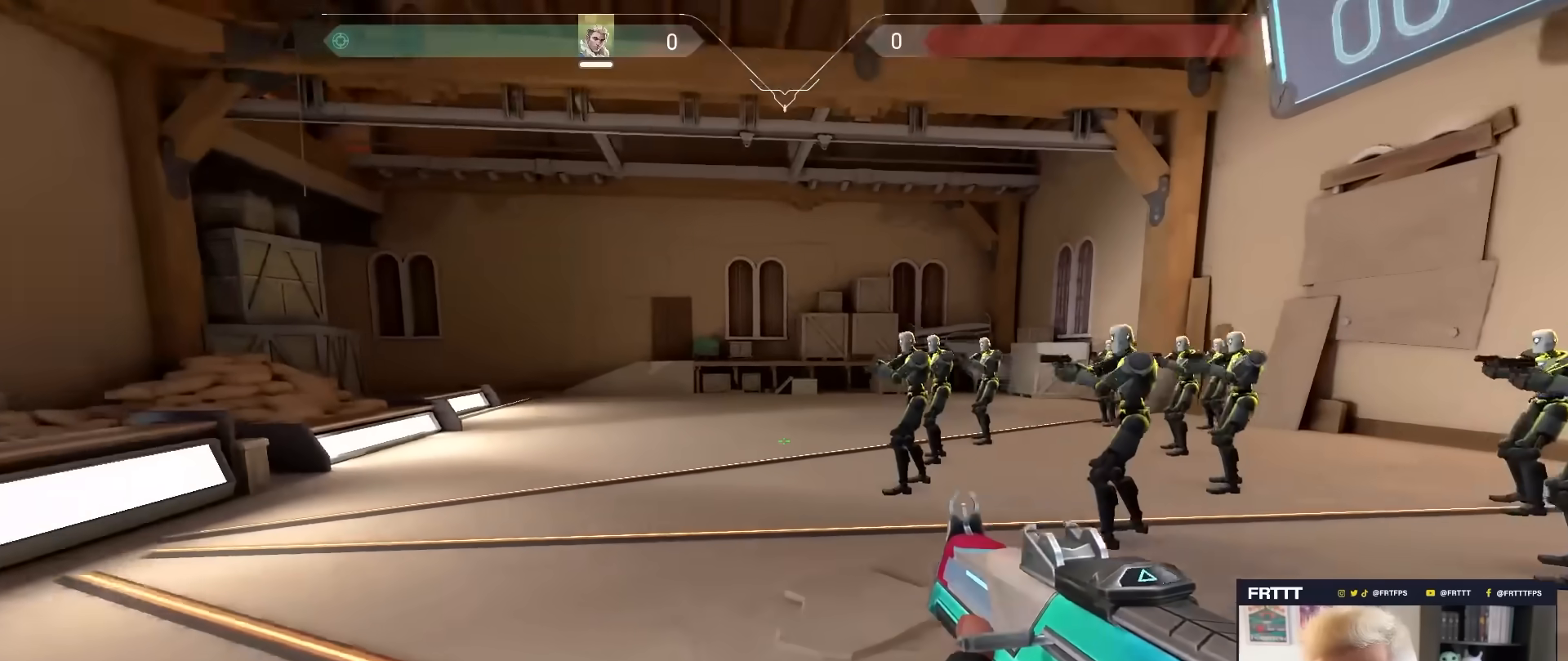
{"keys": ["a", "w"], "mouse": [], "mouse_move": "still", "events": [[267, "3", "down"], [300, "w", "down"], [400, "3", "up"]]}
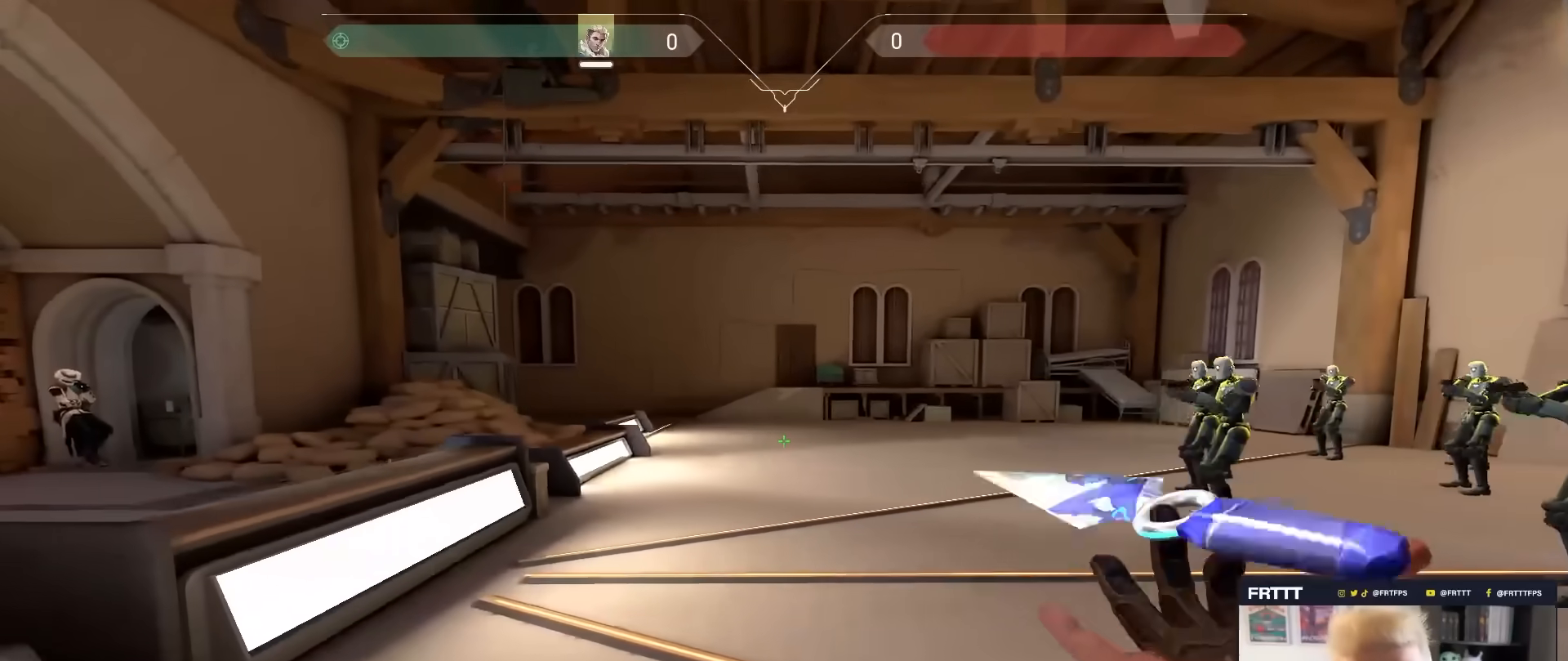
{"keys": ["w"], "mouse": [], "mouse_move": "still", "events": [[367, "a", "up"]]}
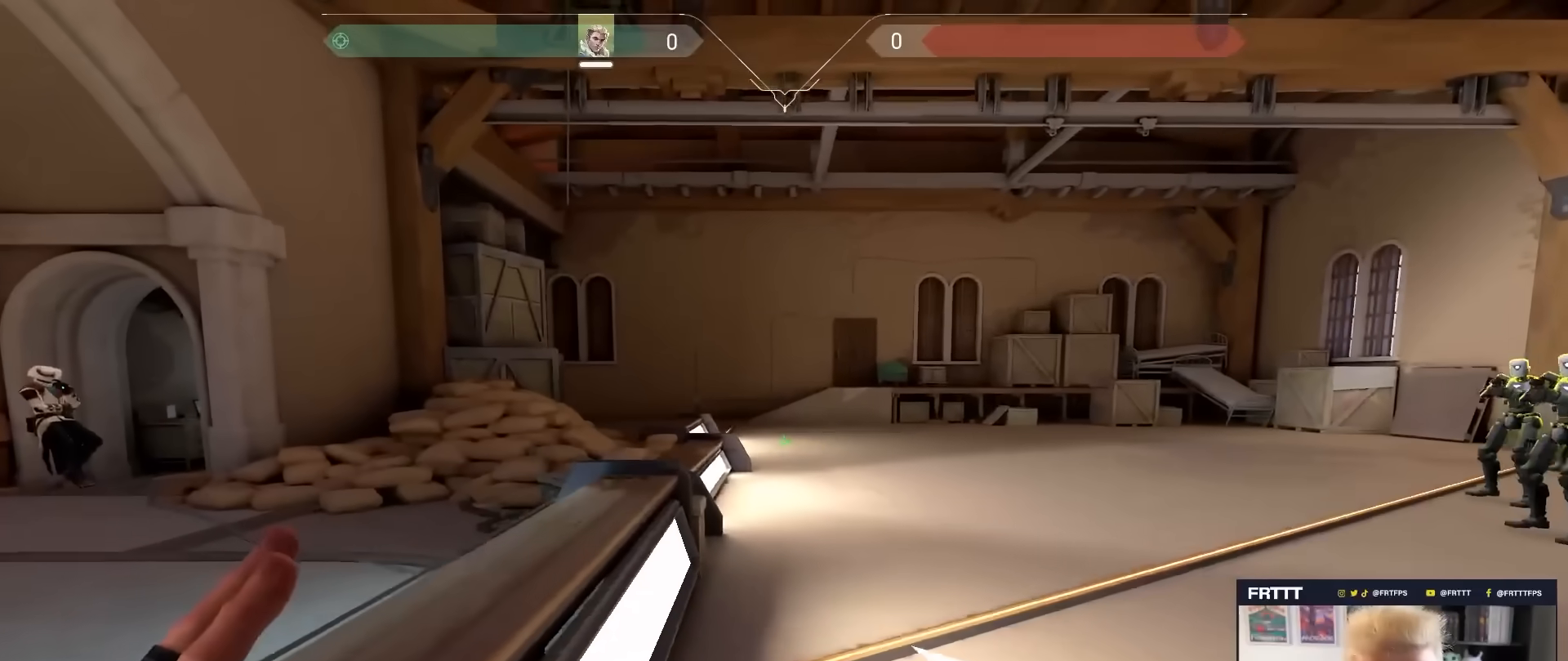
{"keys": ["a", "w"], "mouse": [], "mouse_move": "still", "events": [[17, "a", "down"], [100, "space", "down"], [200, "a", "up"], [250, "space", "up"], [333, "a", "down"]]}
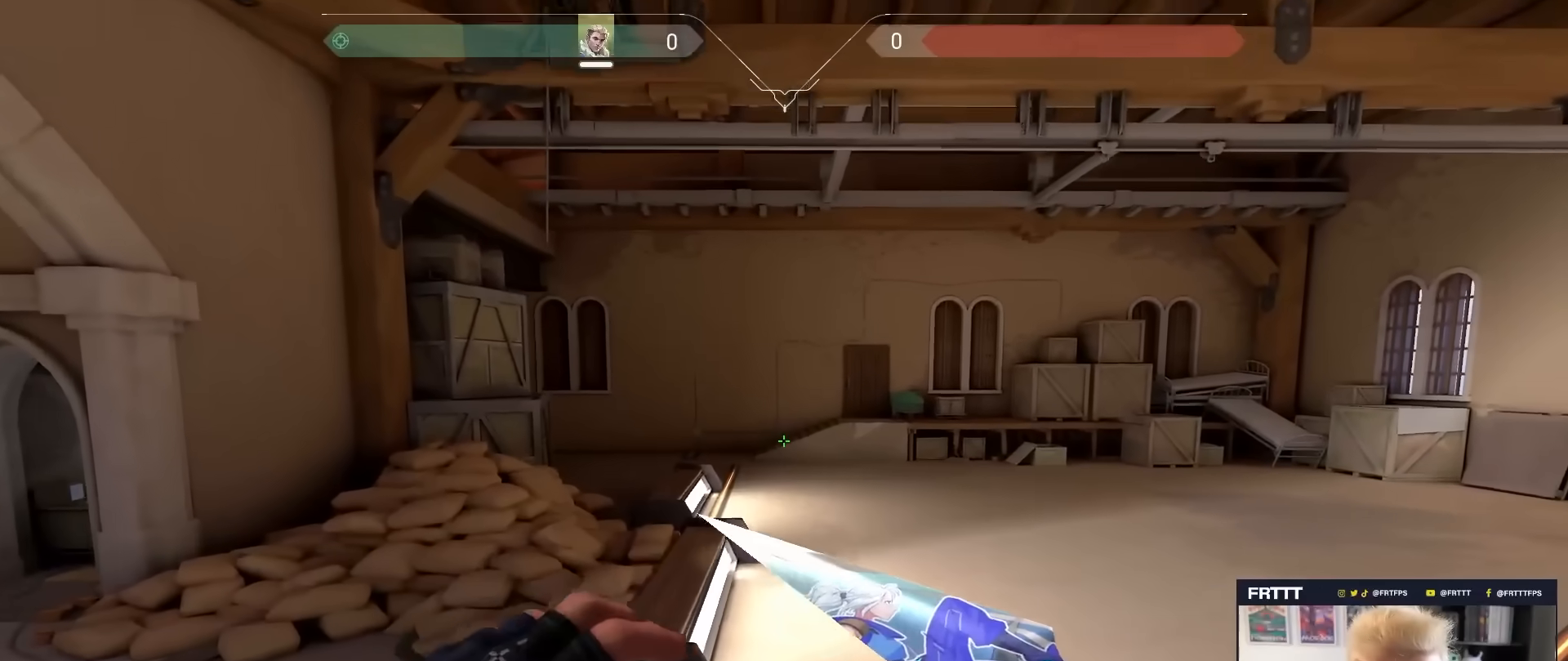
{"keys": ["w"], "mouse": [], "mouse_move": "still", "events": [[167, "a", "up"]]}
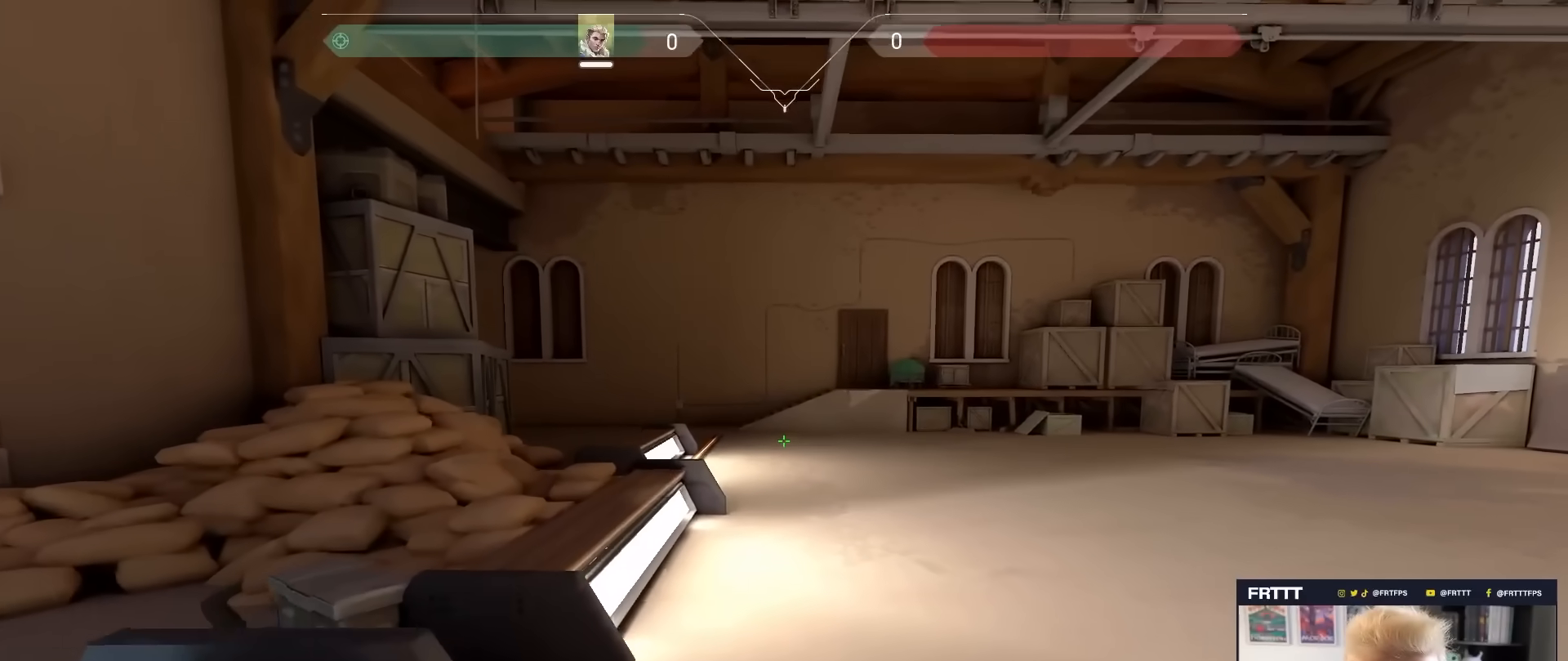
{"keys": ["w"], "mouse": [], "mouse_move": "still", "events": []}
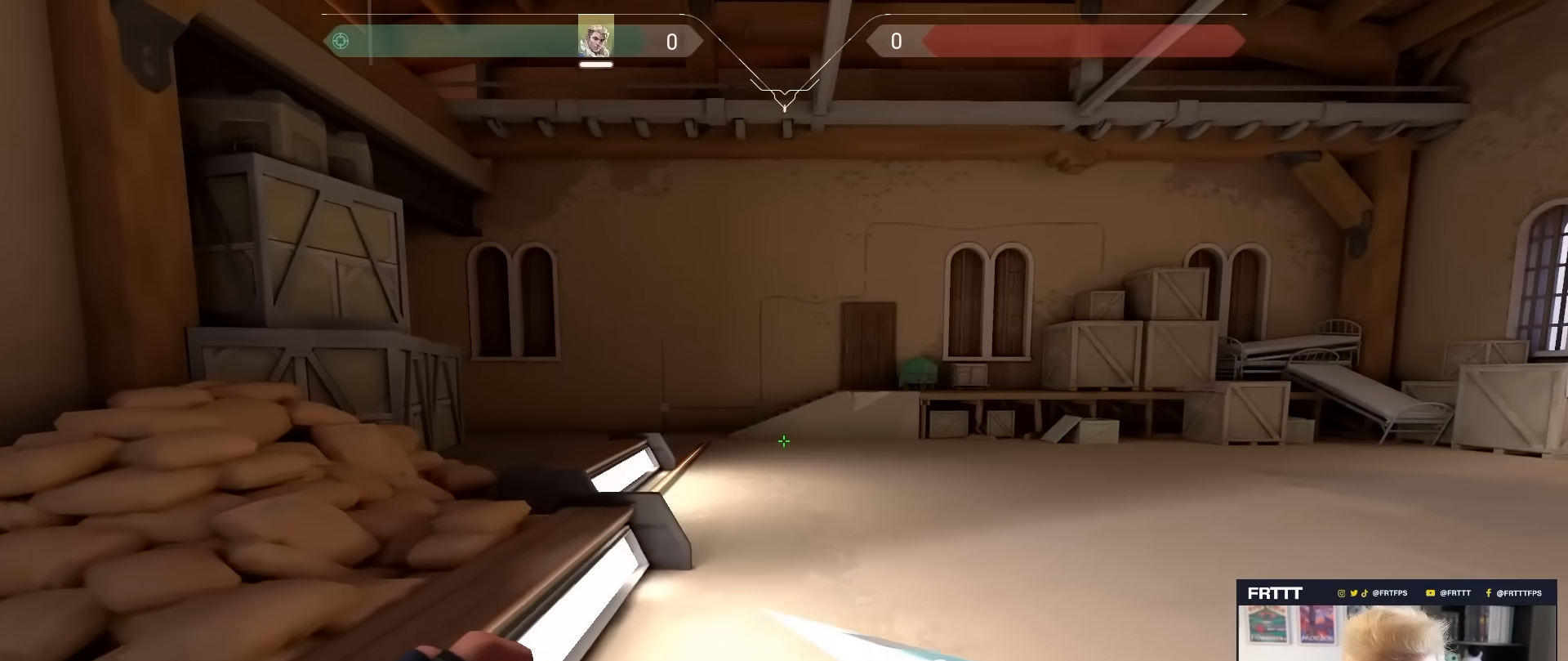
{"keys": ["w"], "mouse": [], "mouse_move": "still", "events": []}
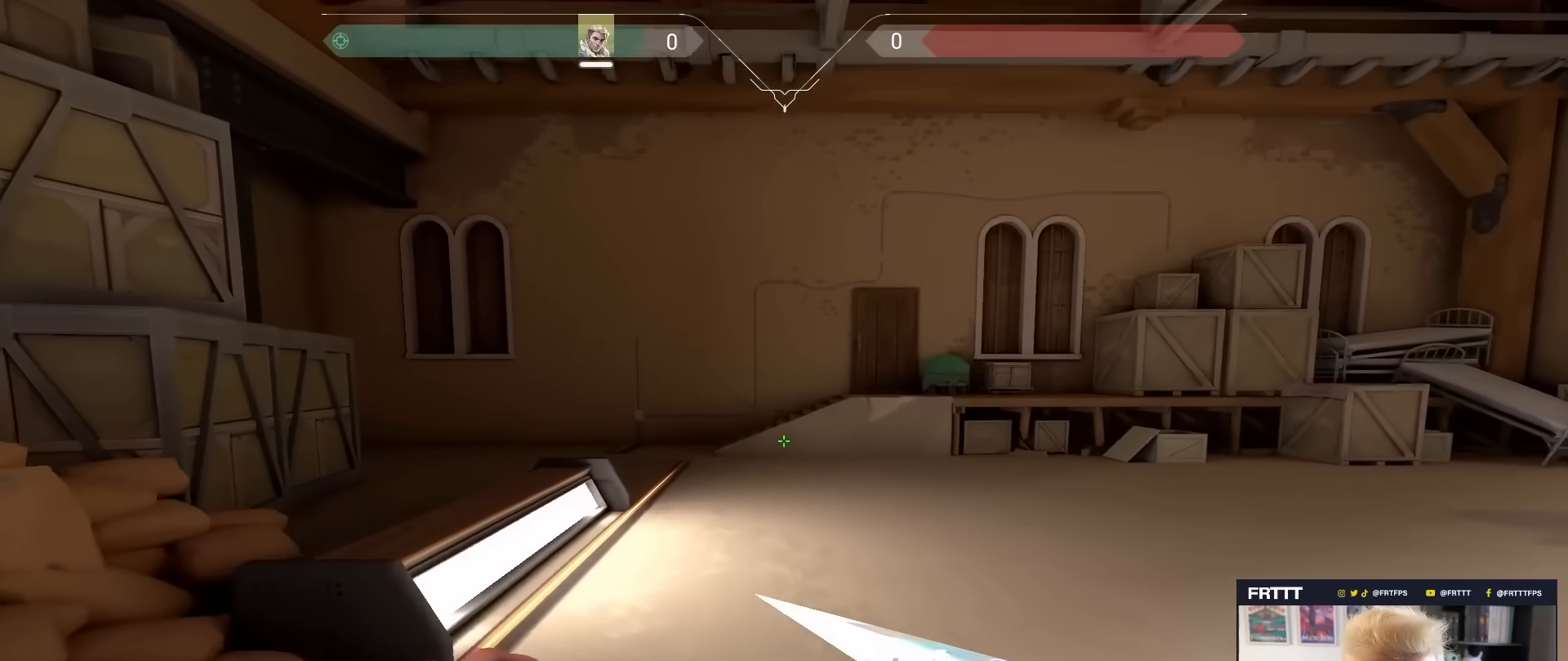
{"keys": ["w"], "mouse": [], "mouse_move": "still", "events": []}
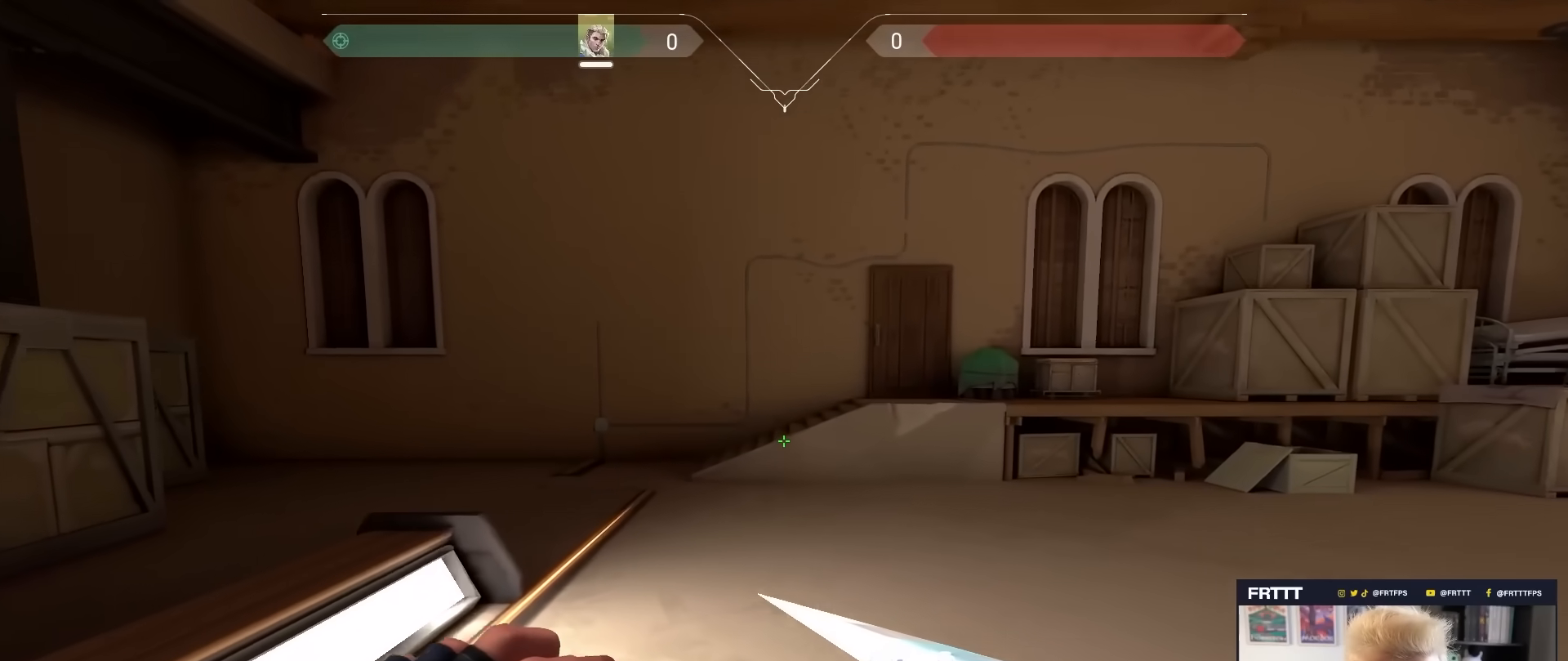
{"keys": ["d", "w"], "mouse": [], "mouse_move": "still", "events": [[467, "d", "down"]]}